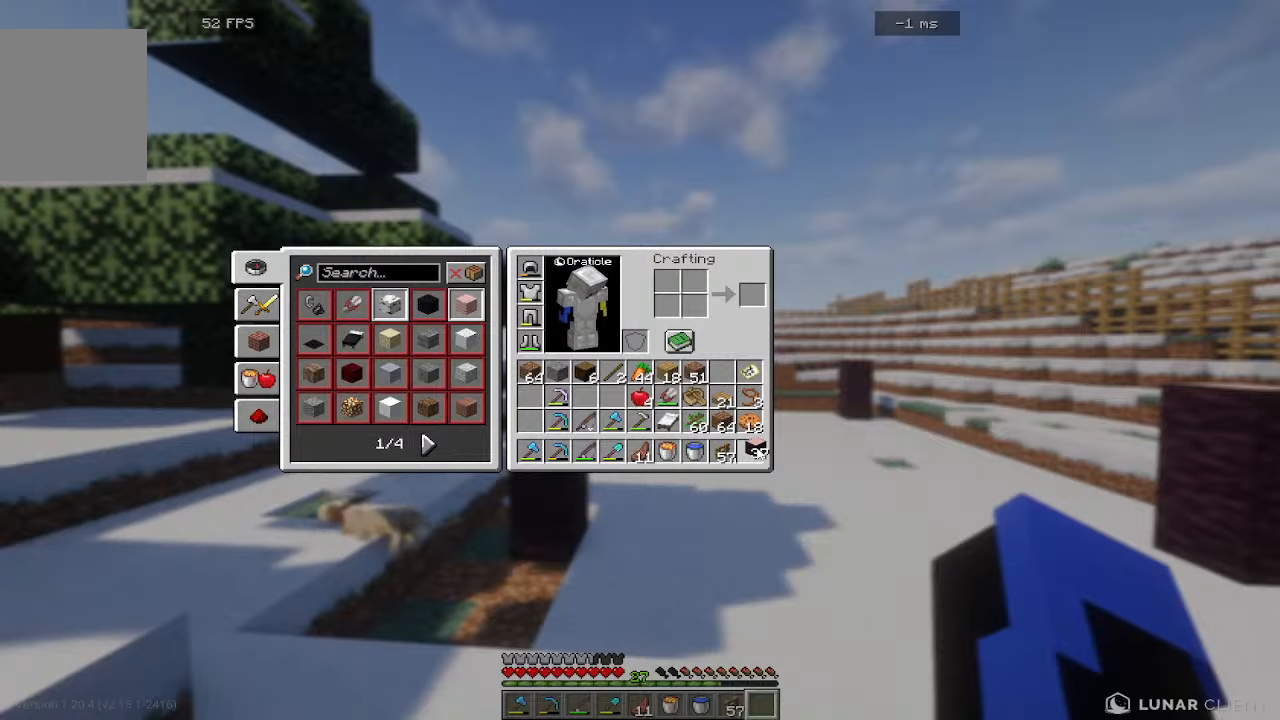
Gameplay with keyboard and mouse; each line is a JSON object with the keys and mouse buttons held at the frame after it. "events" lists presses ("down") and releases ("up") of "a", "d", "s", "w", "mouse_left" and "mouse_right" between this image and that frame as [ms after this image, input, new state], when the widget could be followed in between. "mouse_left", "mouse_right" = the "left", "right" buttons of the "mouse" list. No other keys are recorded. Fast repeated clicks can show as one long hold. Mouse movement is not recorded.
{"keys": [], "mouse": [], "events": []}
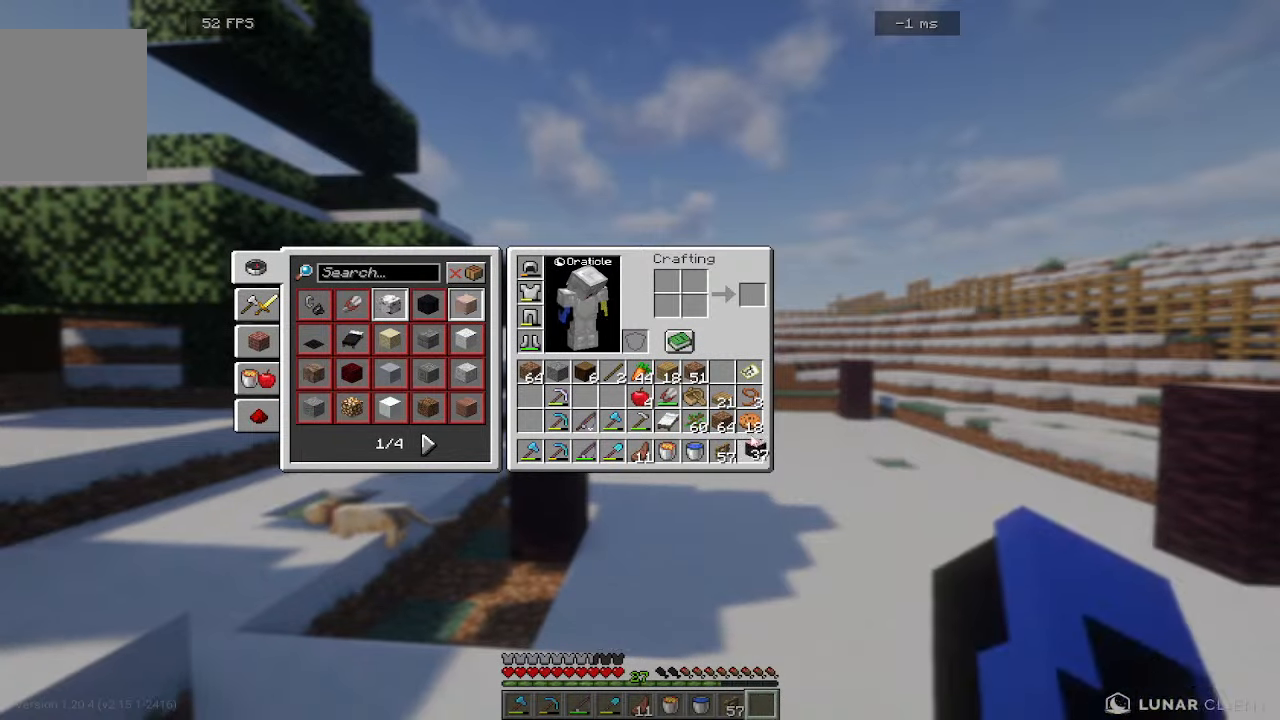
{"keys": [], "mouse": [], "events": []}
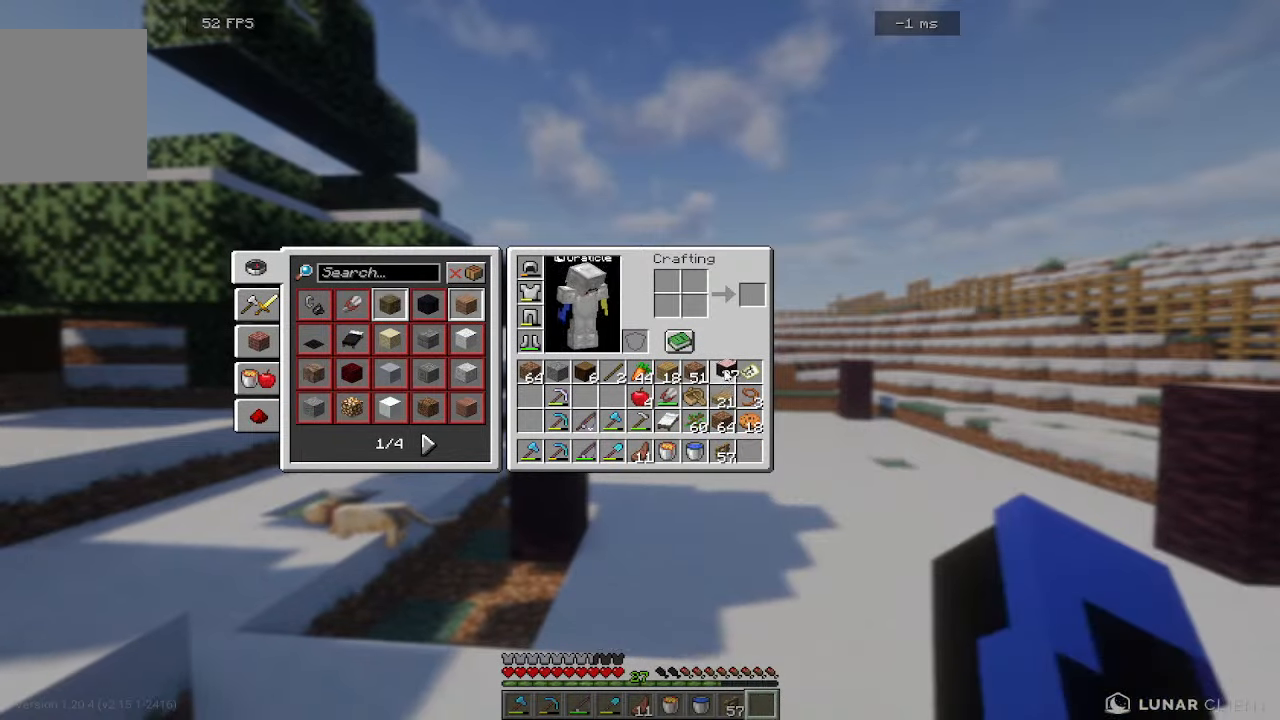
{"keys": [], "mouse": [], "events": []}
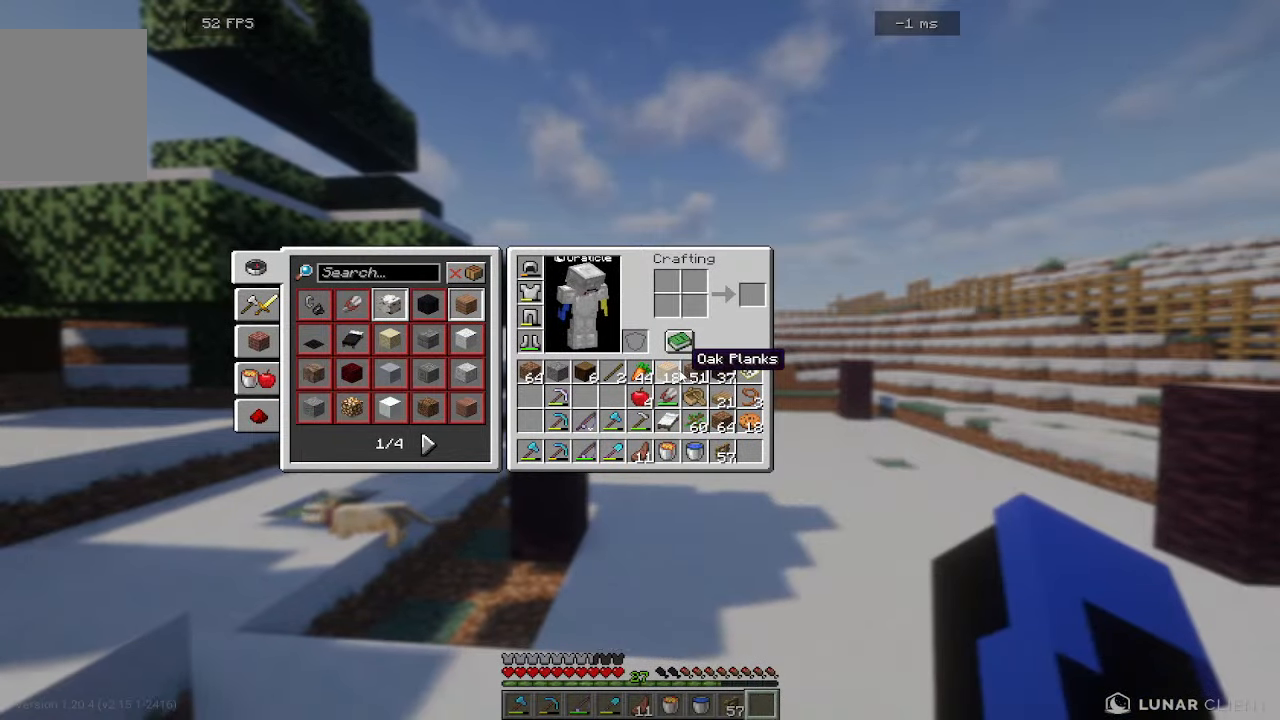
{"keys": [], "mouse": [], "events": []}
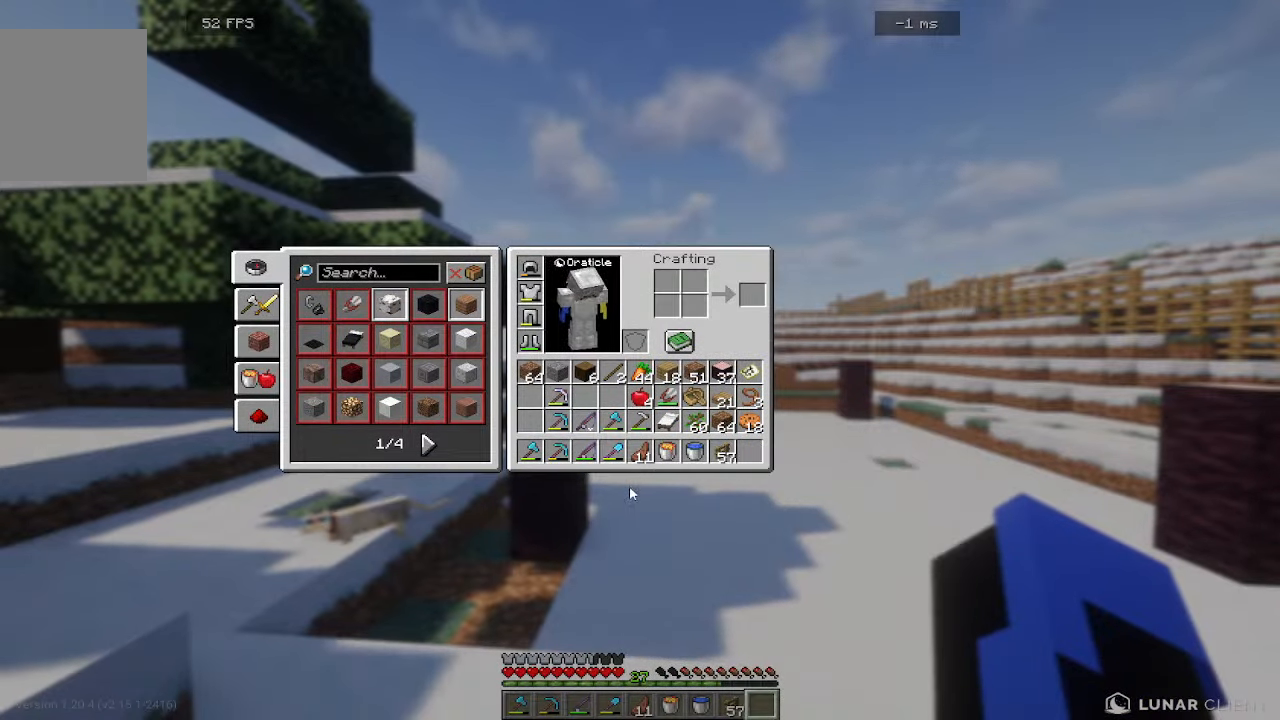
{"keys": [], "mouse": [], "events": []}
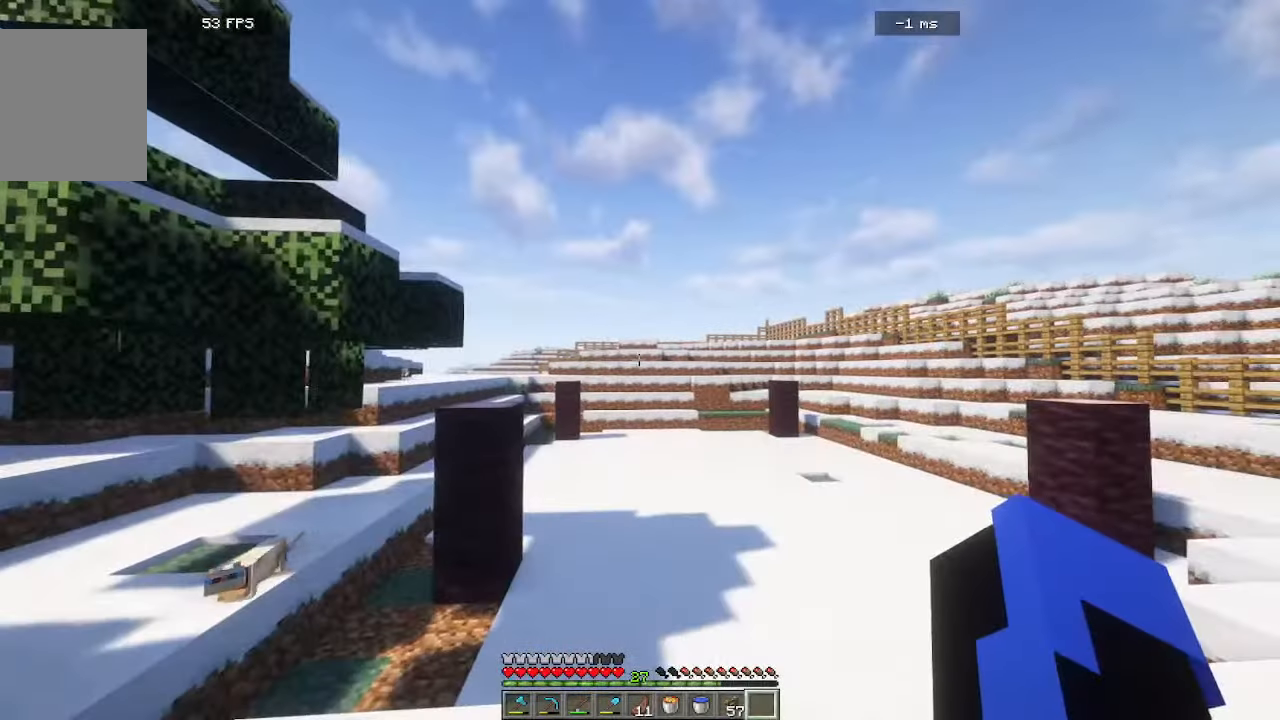
{"keys": [], "mouse": [], "events": [[166, "a", "down"], [450, "a", "up"]]}
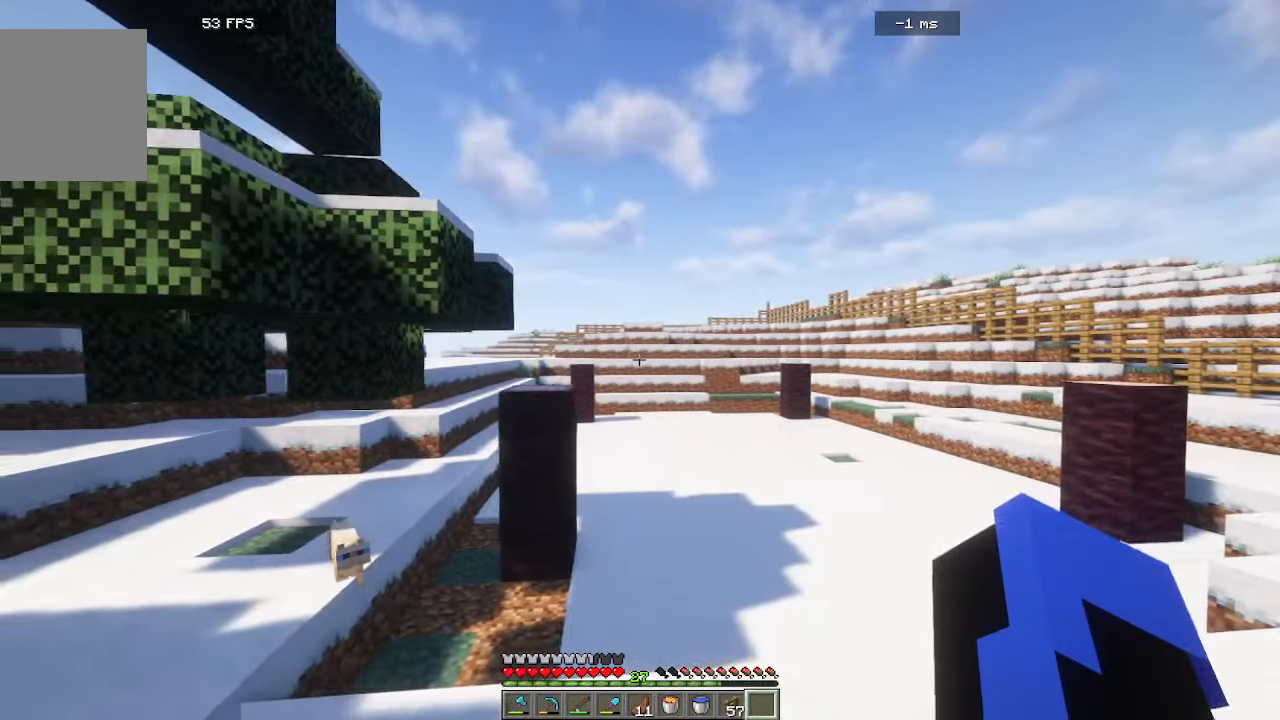
{"keys": [], "mouse": ["right"]}
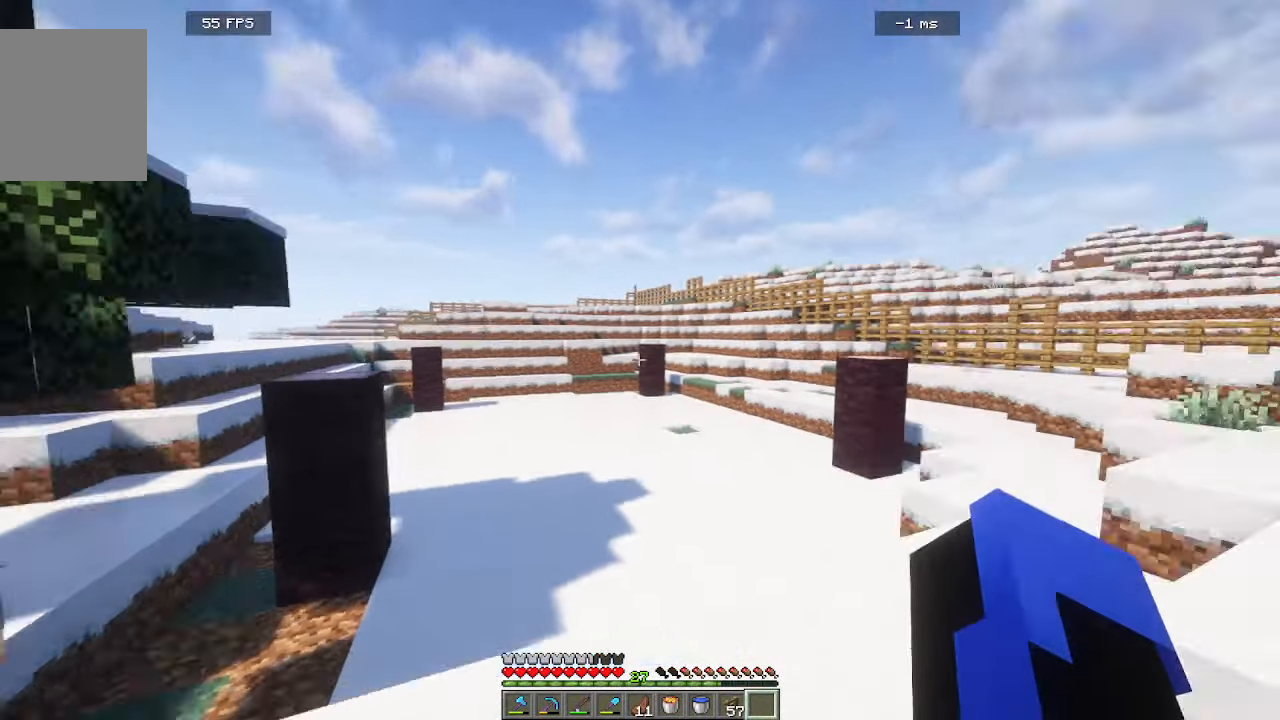
{"keys": [], "mouse": [], "events": [[83, "mouse_right", "up"]]}
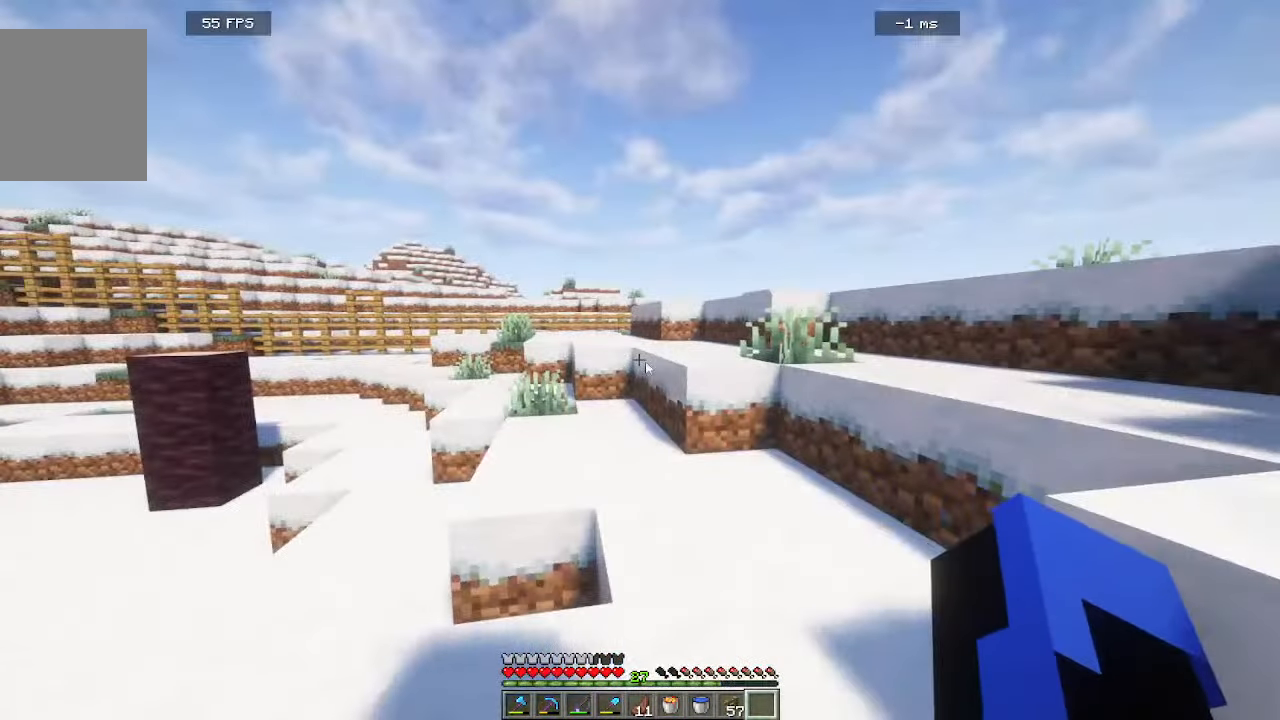
{"keys": ["w"], "mouse": [], "events": [[433, "w", "down"]]}
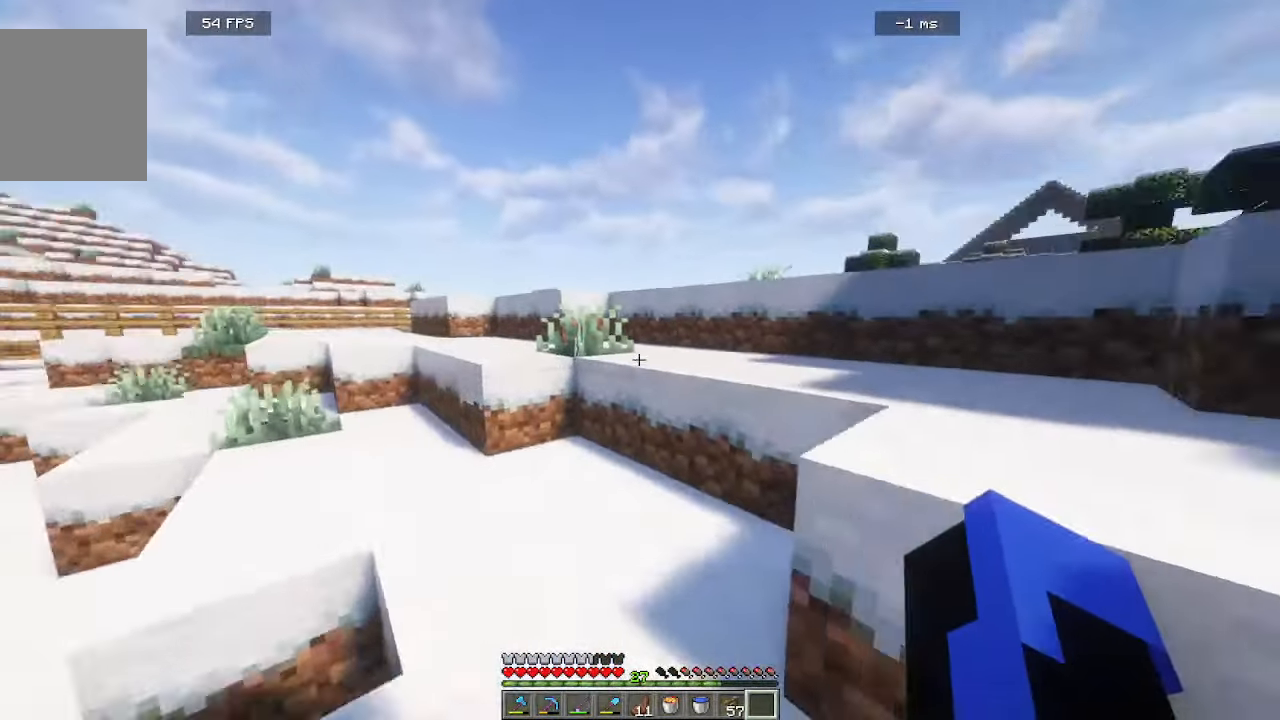
{"keys": ["w"], "mouse": [], "events": []}
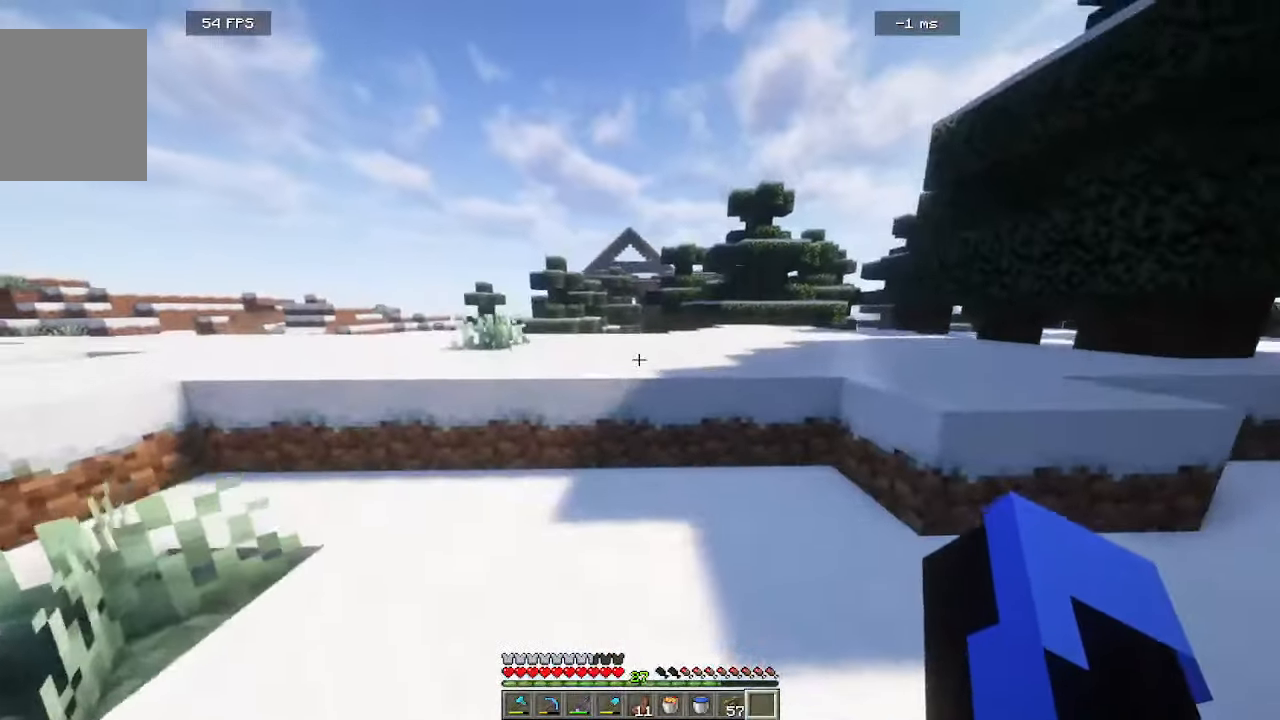
{"keys": ["w"], "mouse": [], "events": []}
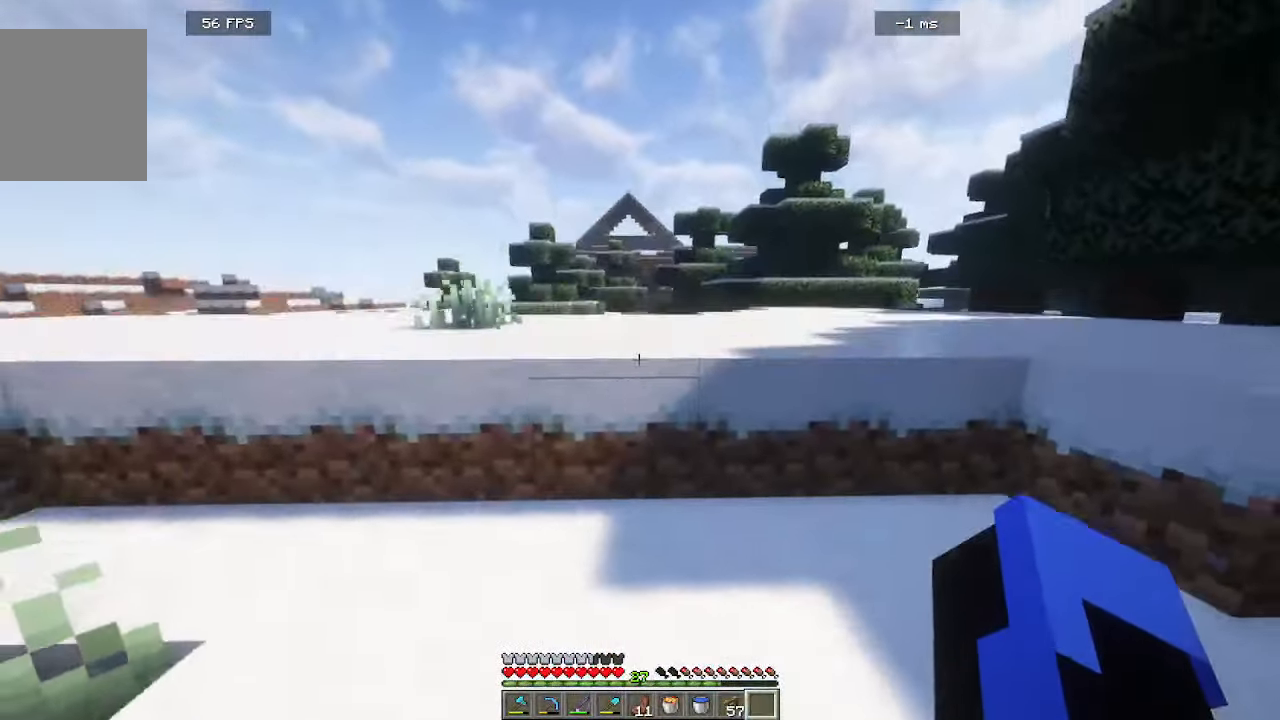
{"keys": [], "mouse": [], "events": [[383, "w", "up"]]}
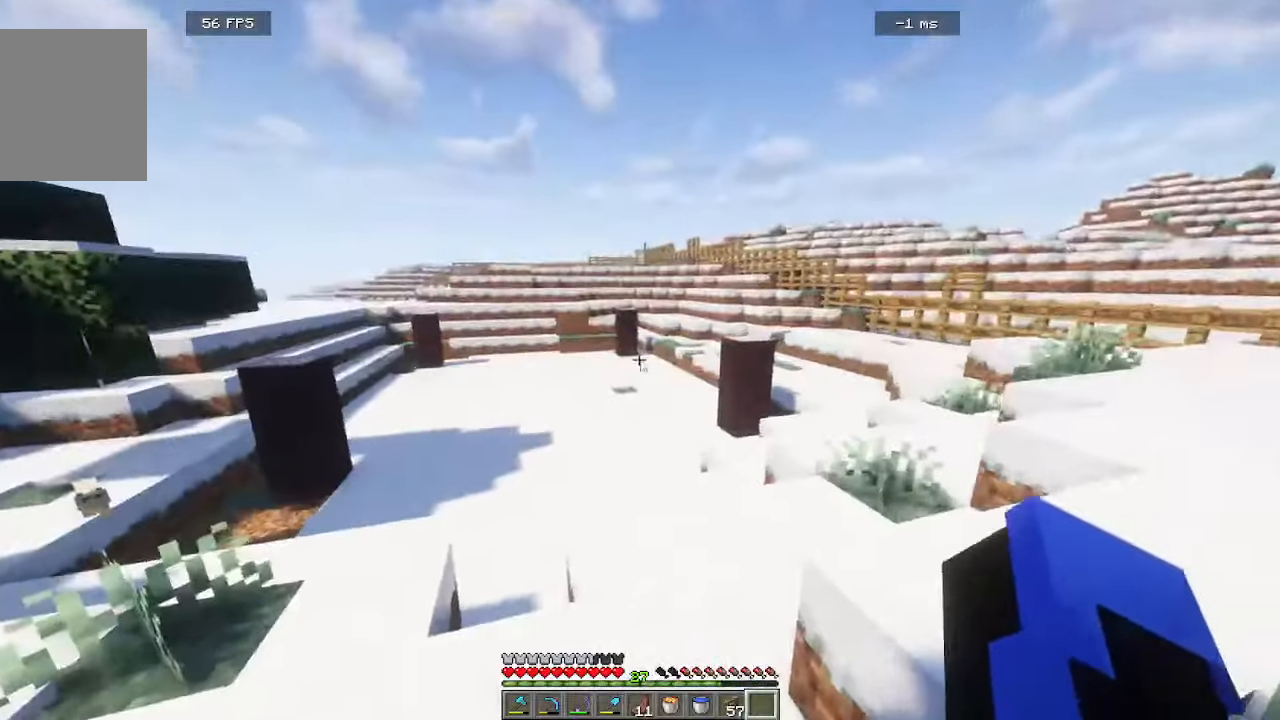
{"keys": [], "mouse": [], "events": []}
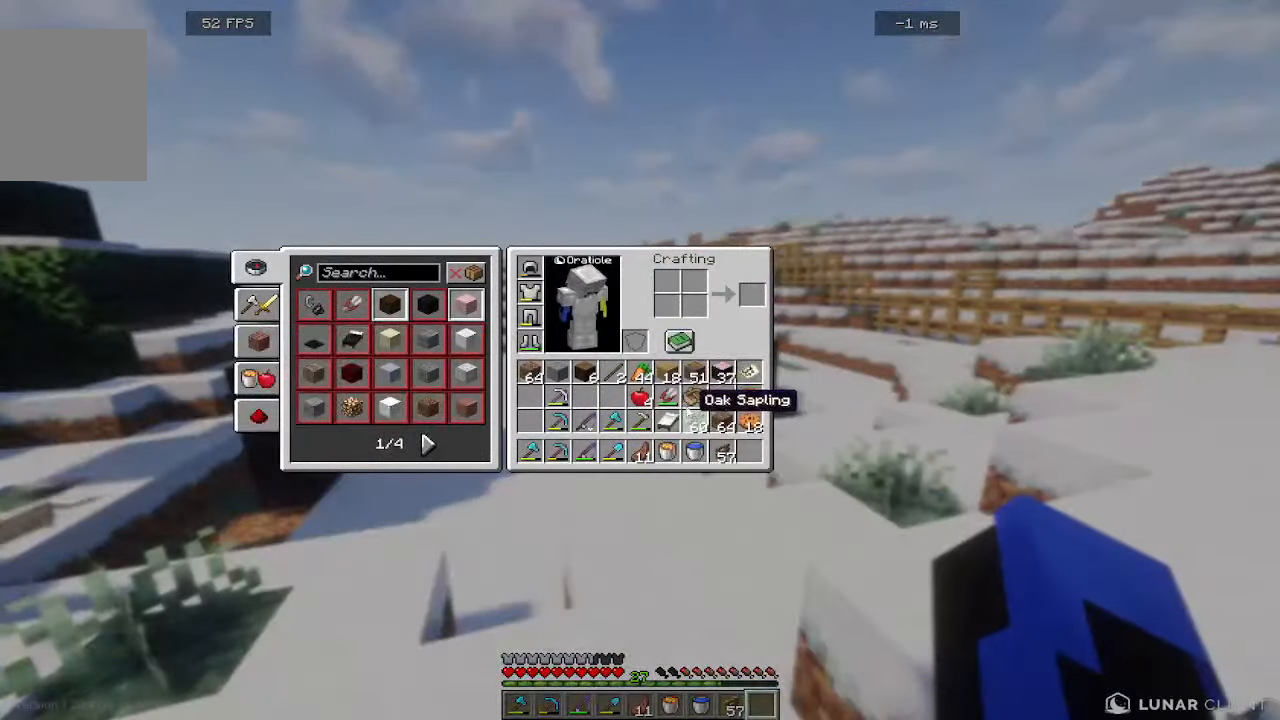
{"keys": [], "mouse": [], "events": []}
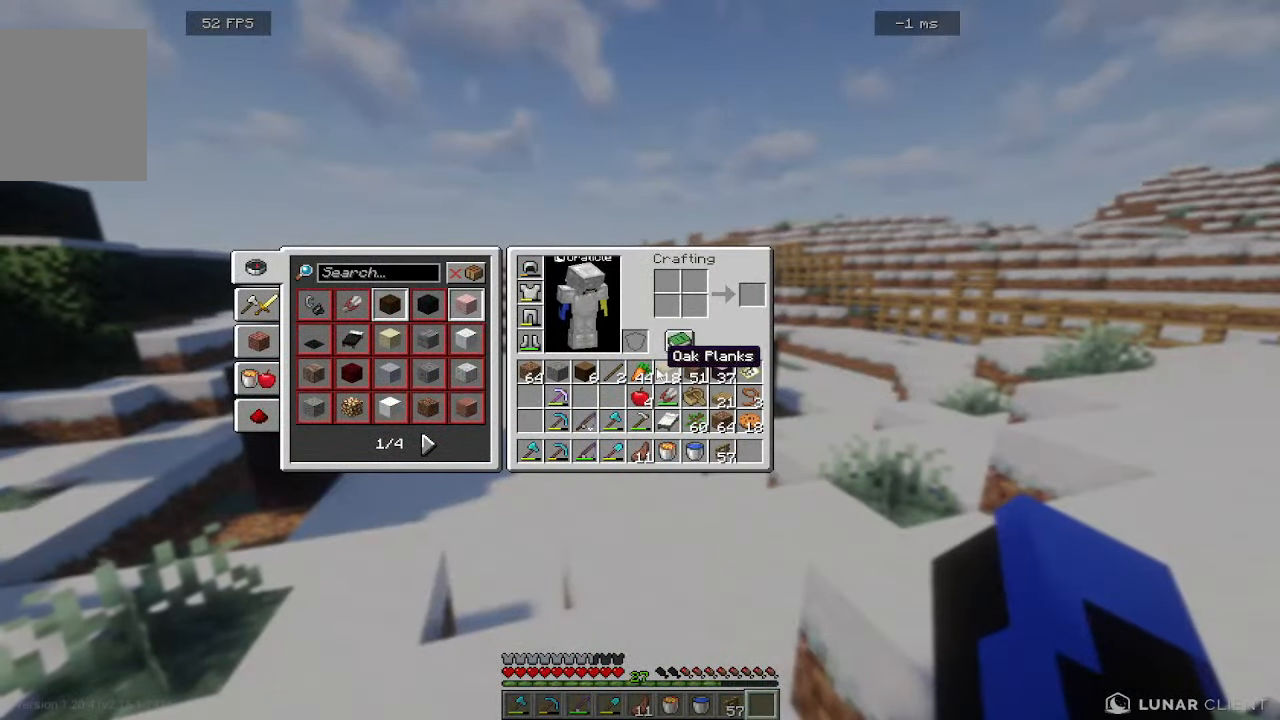
{"keys": [], "mouse": [], "events": []}
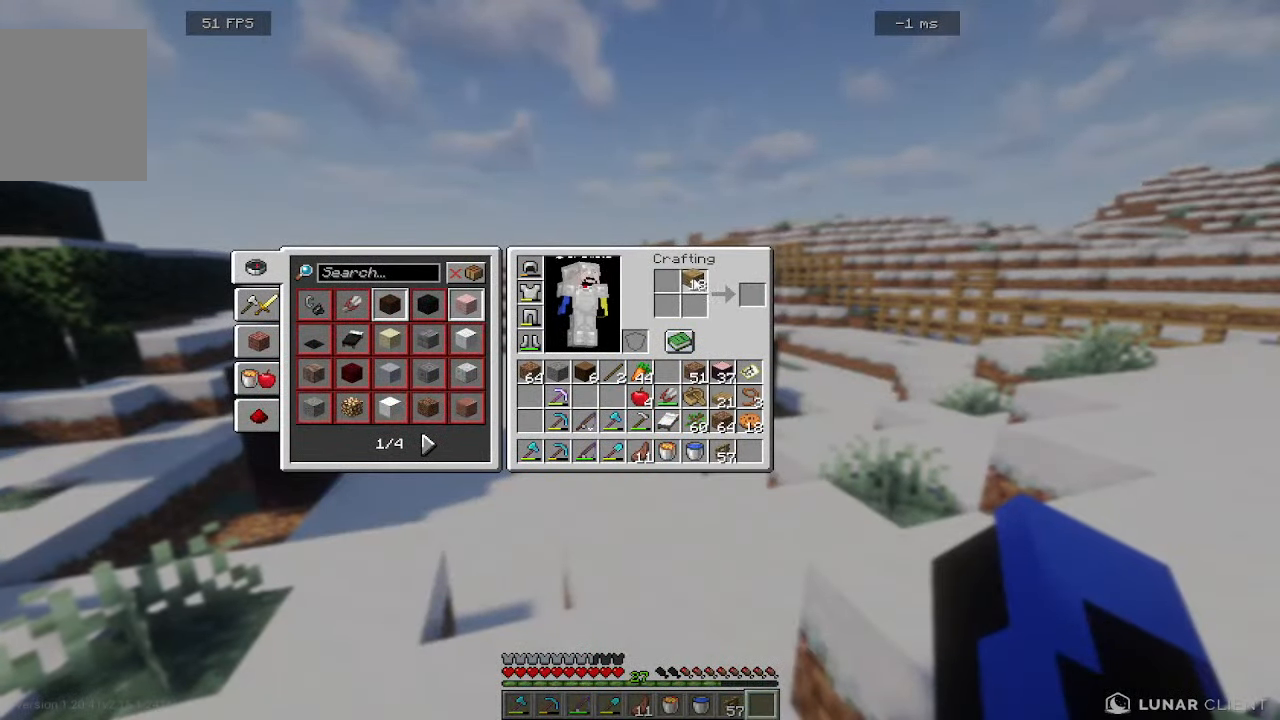
{"keys": [], "mouse": [], "events": []}
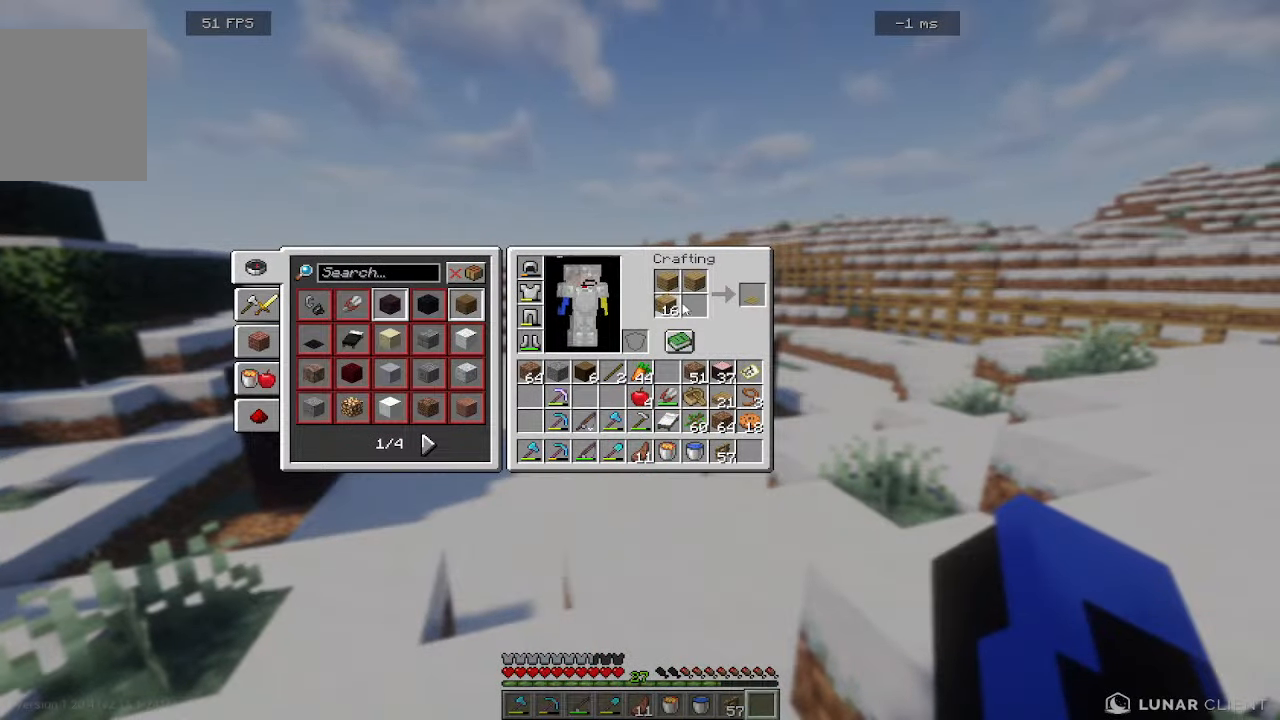
{"keys": [], "mouse": [], "events": []}
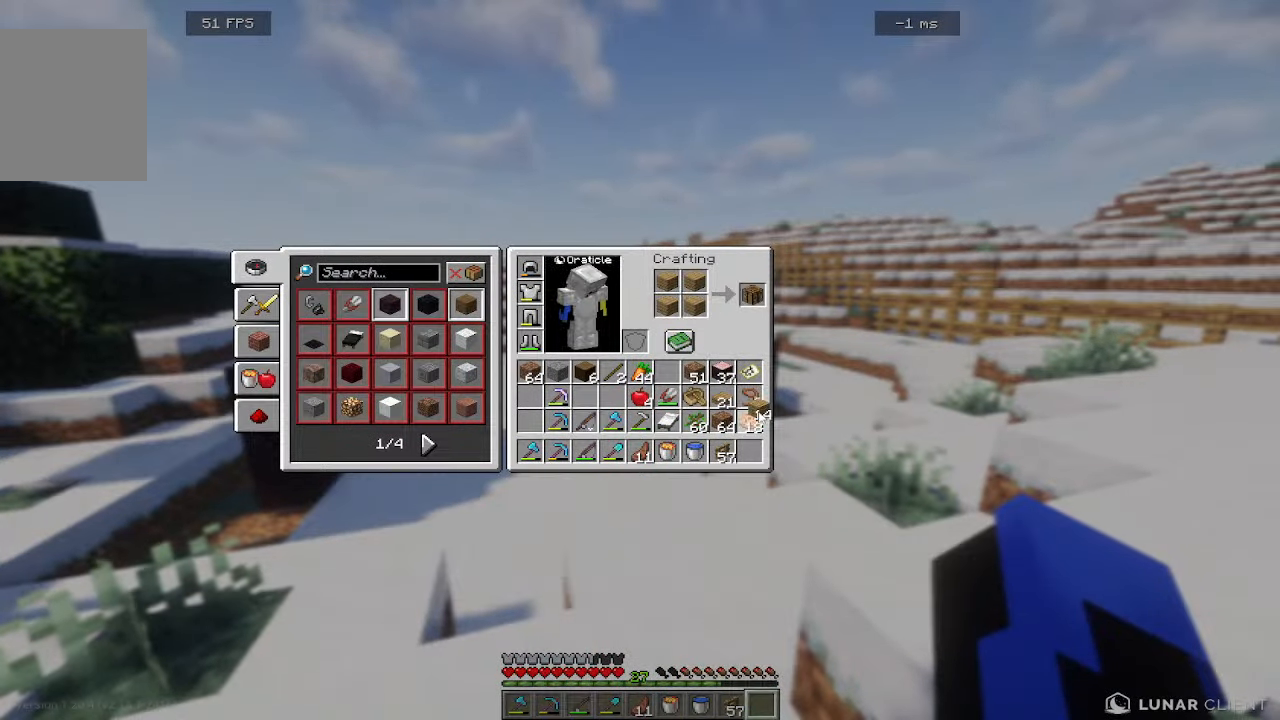
{"keys": [], "mouse": [], "events": []}
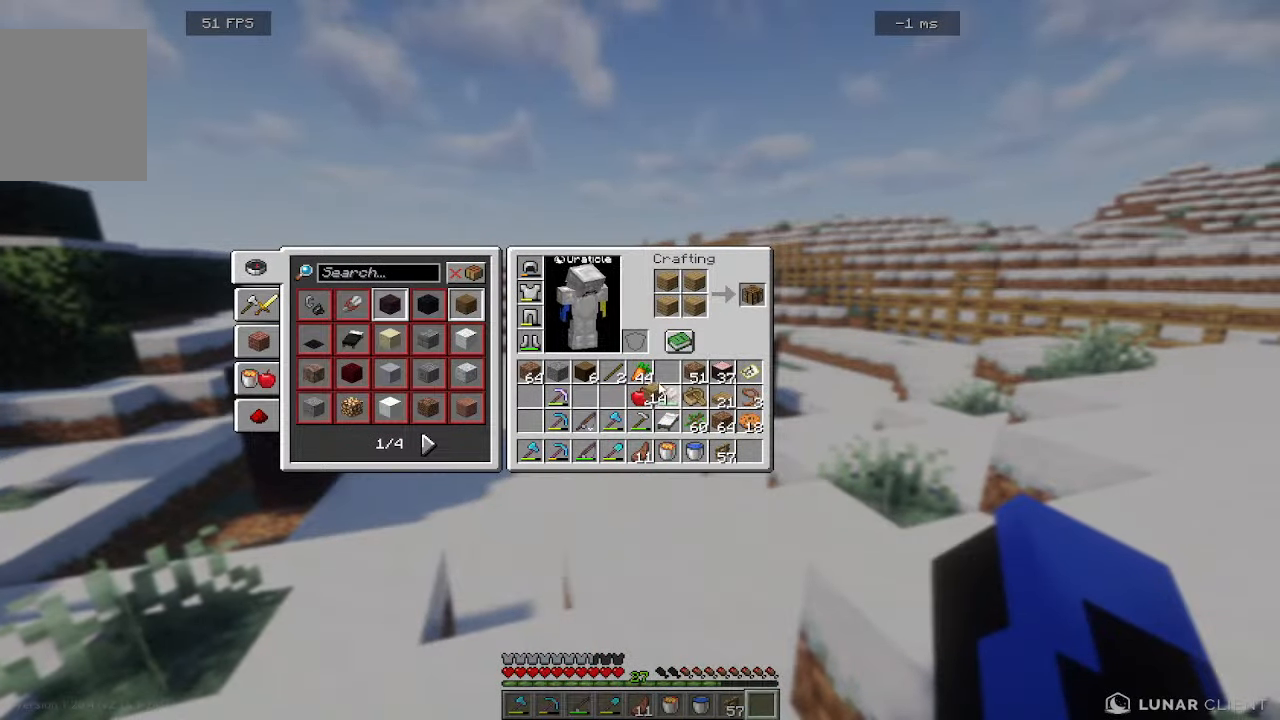
{"keys": [], "mouse": [], "events": []}
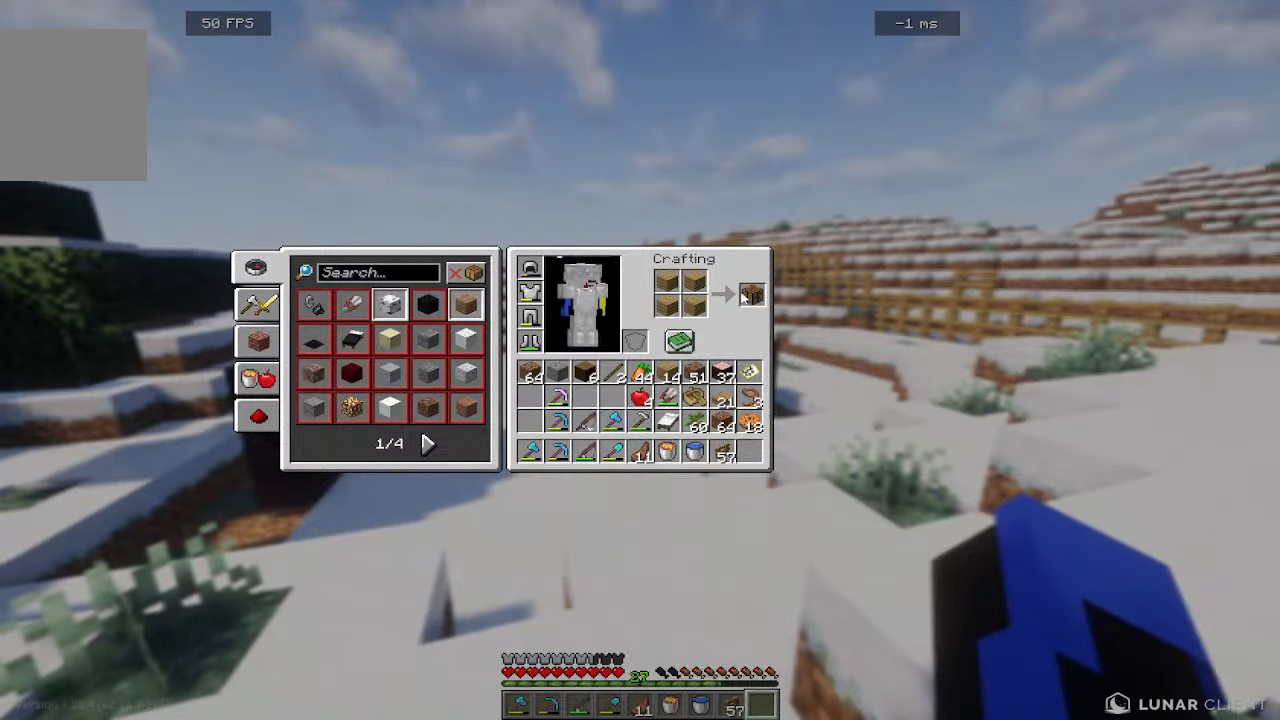
{"keys": [], "mouse": [], "events": []}
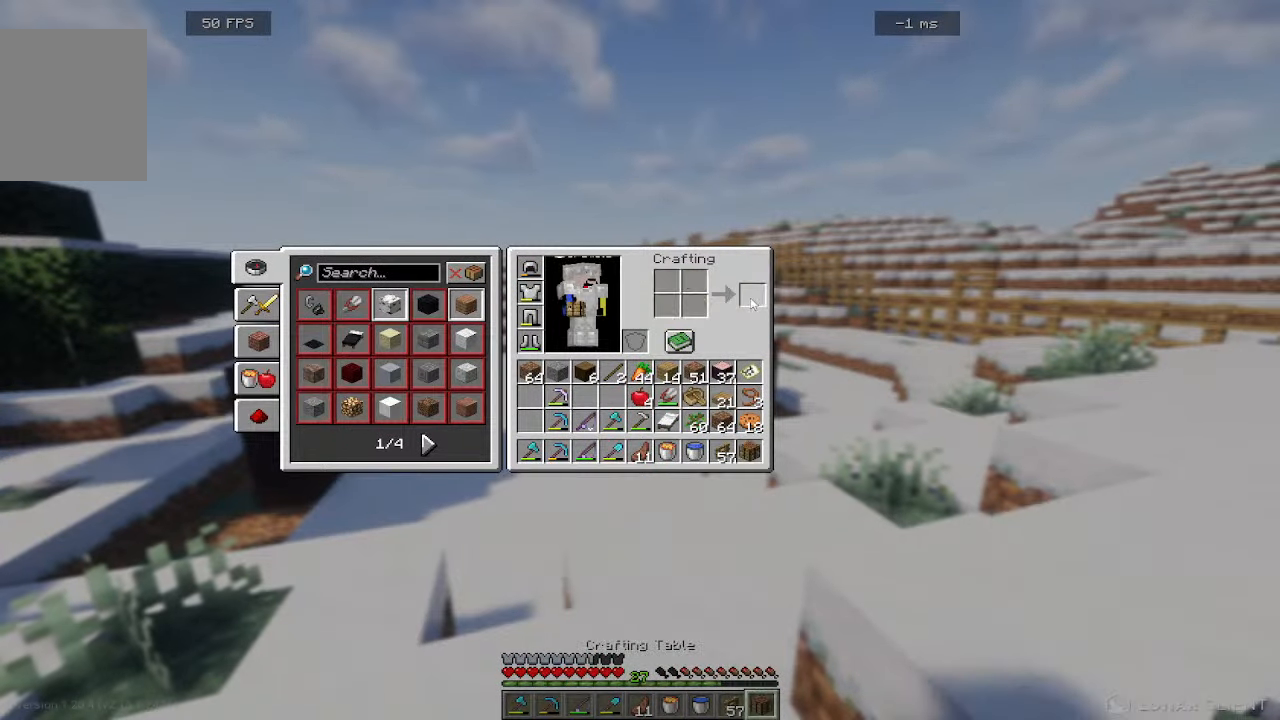
{"keys": ["a", "w"], "mouse": [], "events": [[200, "w", "down"], [416, "a", "down"]]}
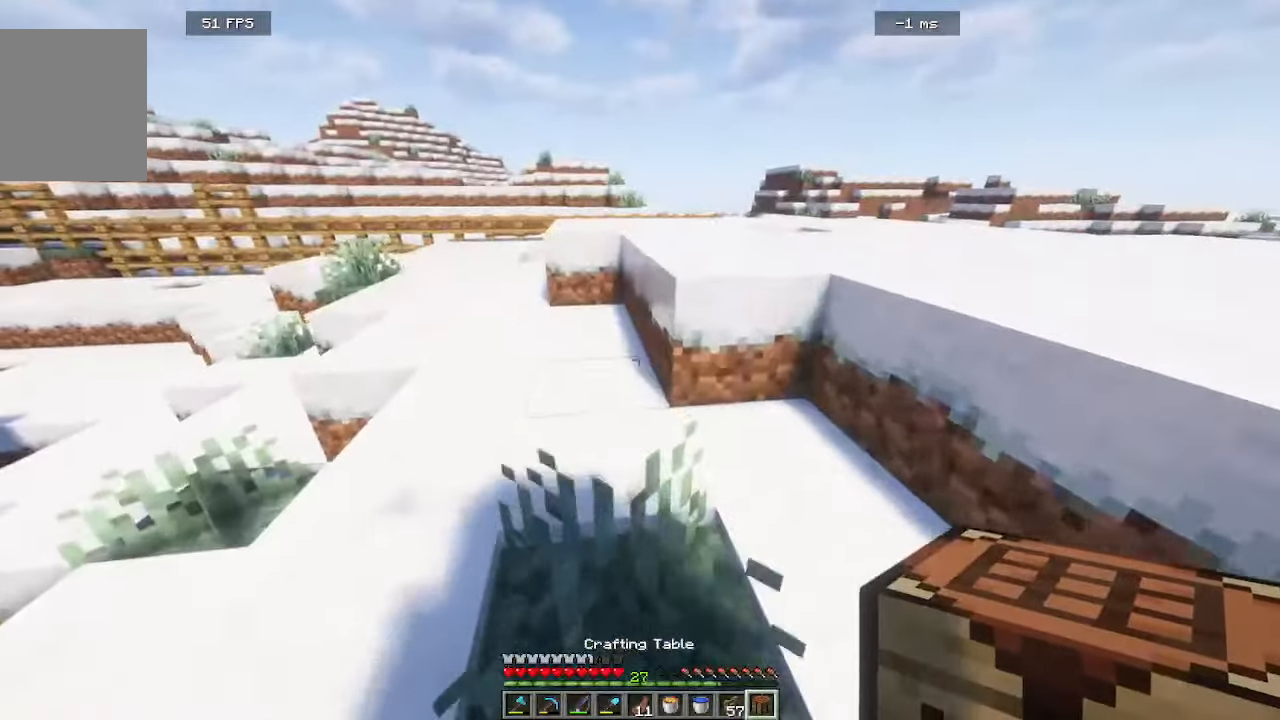
{"keys": ["w"], "mouse": [], "events": [[350, "a", "up"]]}
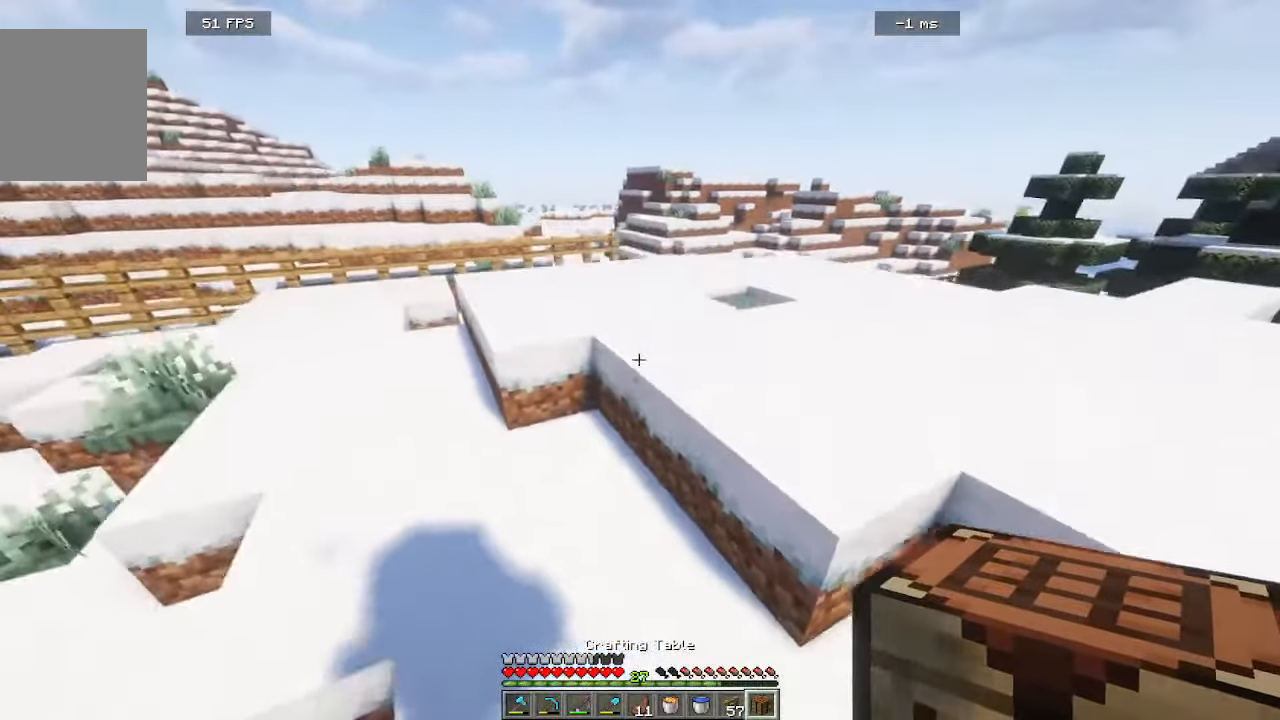
{"keys": ["d", "w"], "mouse": [], "events": [[250, "d", "down"]]}
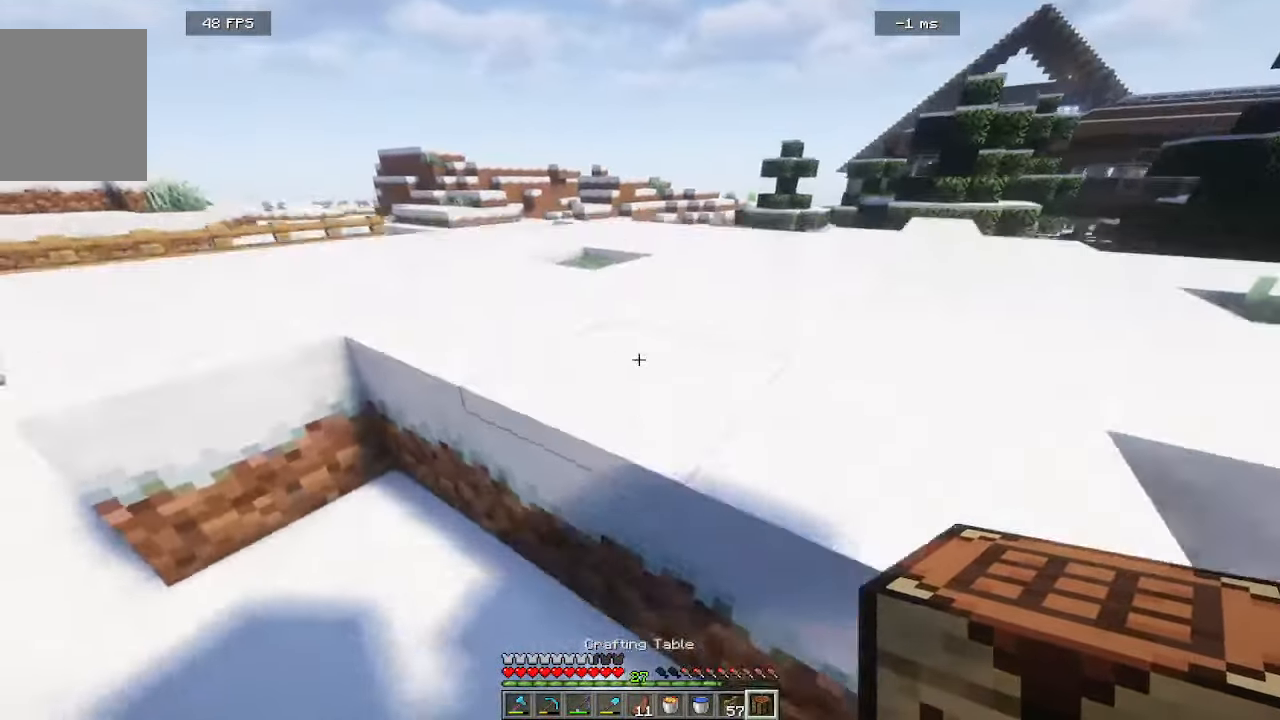
{"keys": ["w"], "mouse": [], "events": [[50, "d", "up"], [166, "a", "down"], [333, "a", "up"]]}
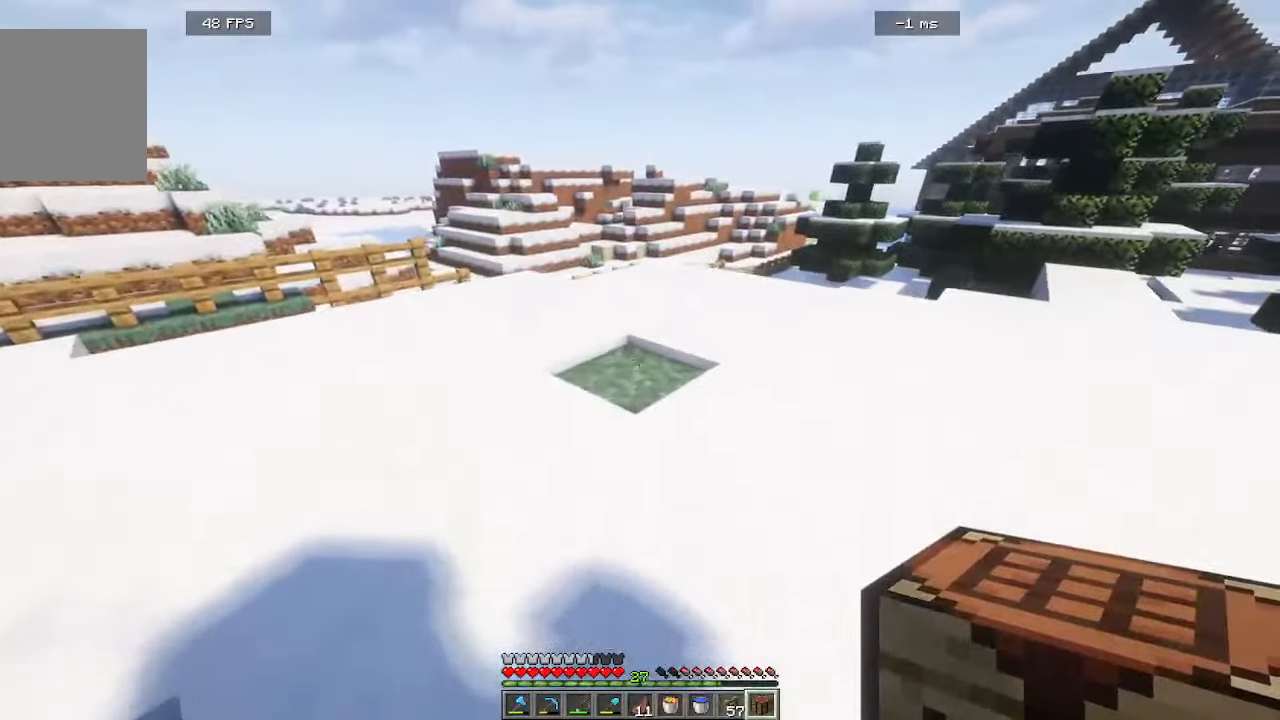
{"keys": [], "mouse": [], "events": [[33, "mouse_right", "down"], [33, "w", "up"], [216, "mouse_right", "up"], [216, "w", "down"], [283, "mouse_right", "down"], [416, "mouse_right", "up"], [416, "w", "up"]]}